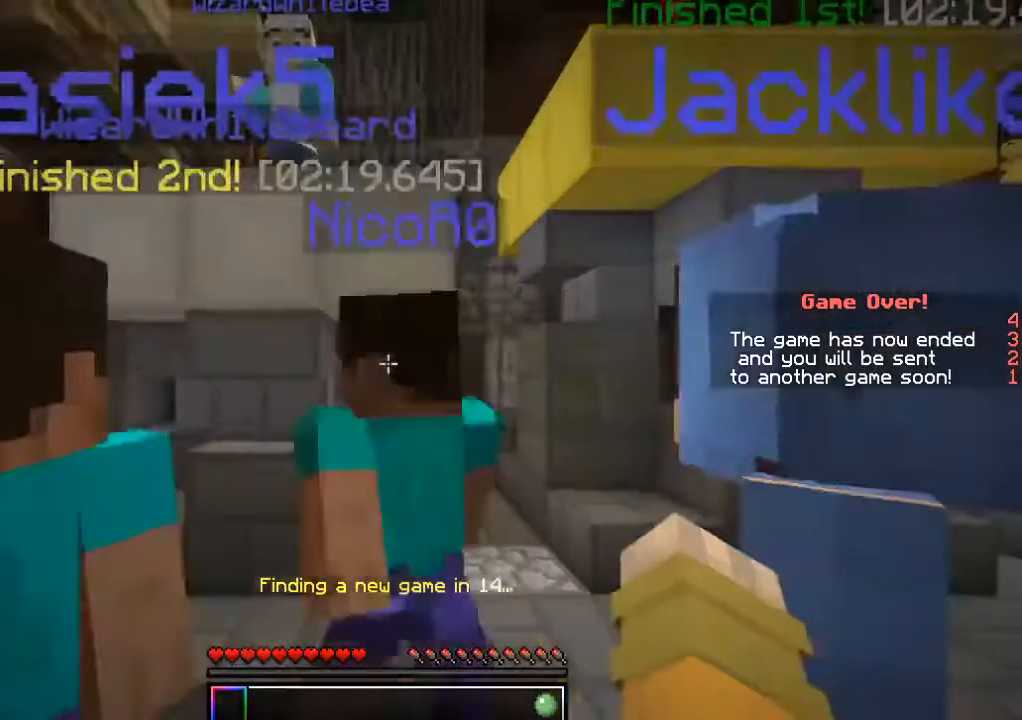
Gameplay with keyboard and mouse; each line is a JSON object with the keys and mouse buttons held at the frame after it. "events" lists presses ("down") and releases ("up") of "a", "d", "s", "w", "mouse_left" and "mouse_right" between this image and that frame as [ms after this image, input, new state], when the widget could be followed in between. "mouse_left", "mouse_right" = the "left", "right" buttons of the "mouse" list. No other keys are recorded. Fast repeated clicks can show as one long hold. Mouse movement is not recorded.
{"keys": [], "mouse": [], "events": []}
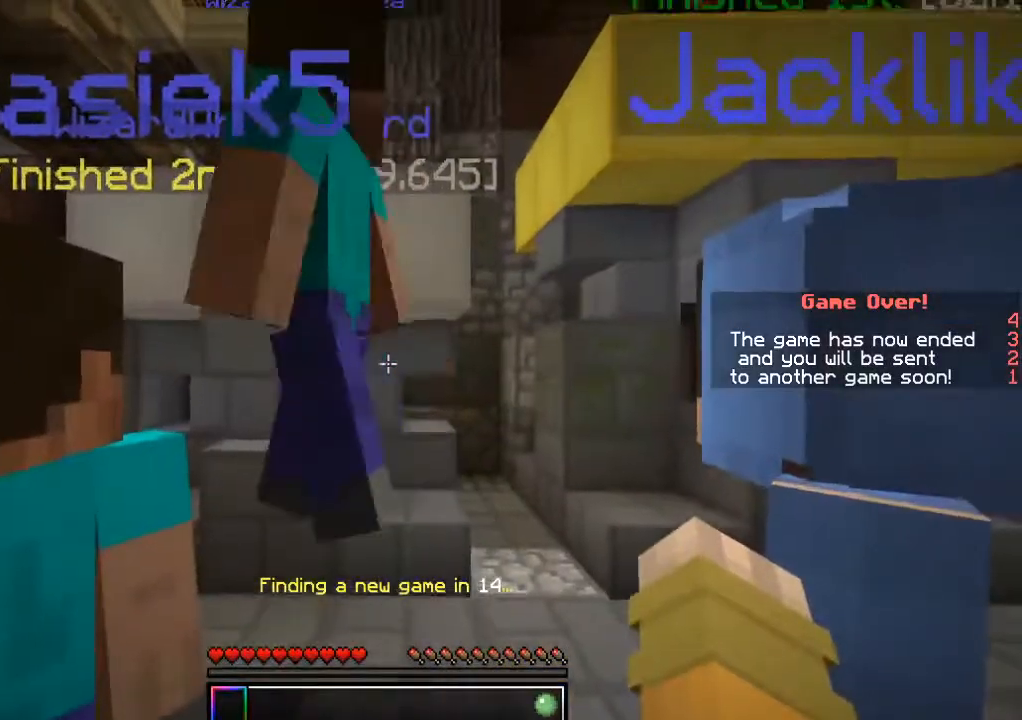
{"keys": ["d"], "mouse": [], "events": [[334, "d", "down"]]}
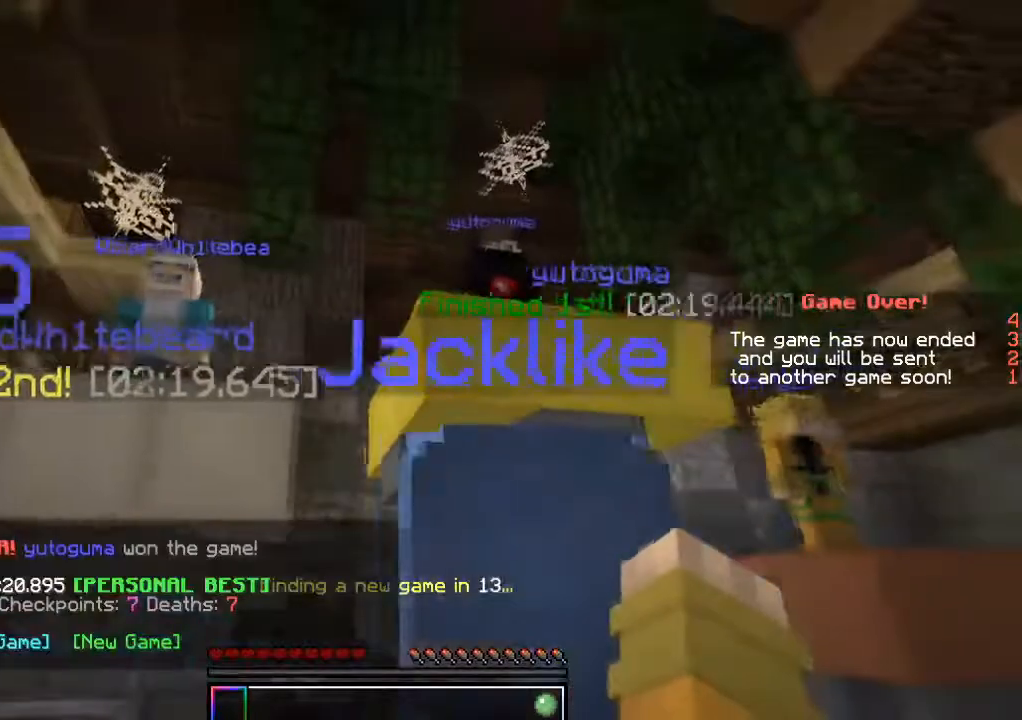
{"keys": ["d"], "mouse": [], "events": []}
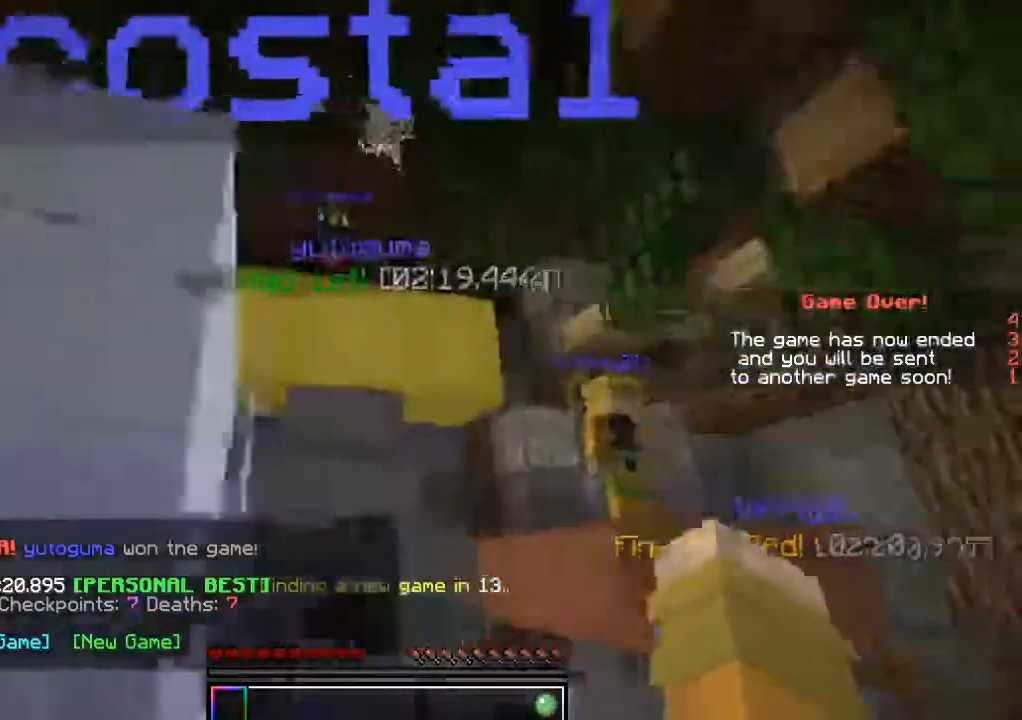
{"keys": [], "mouse": [], "events": [[150, "mouse_left", "down"], [317, "mouse_left", "up"], [367, "d", "up"]]}
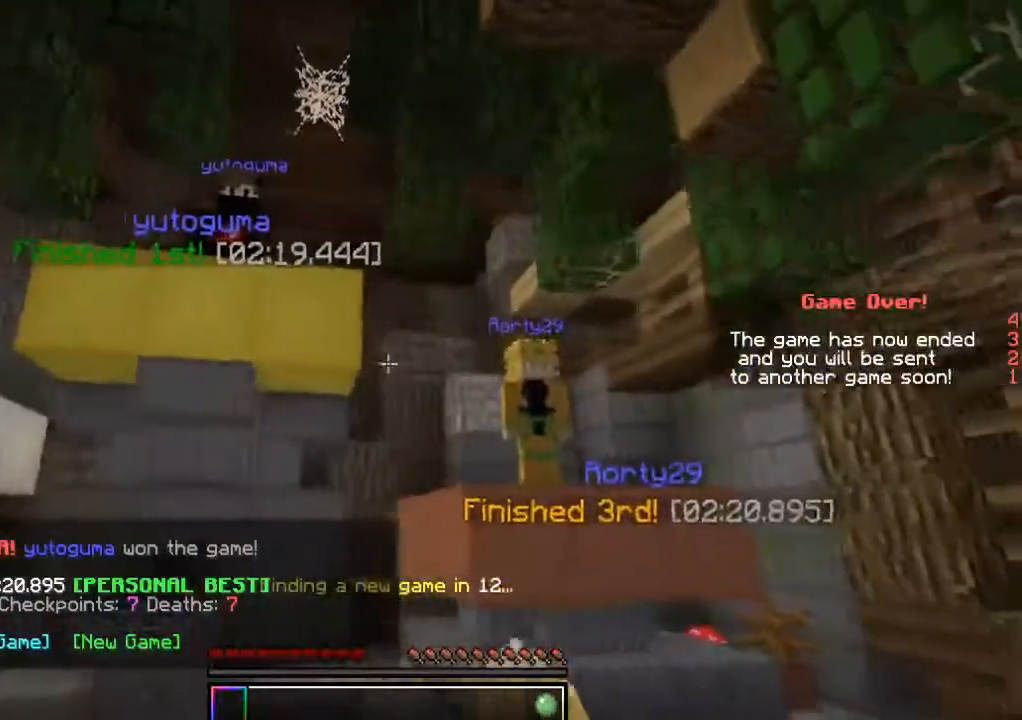
{"keys": [], "mouse": [], "events": []}
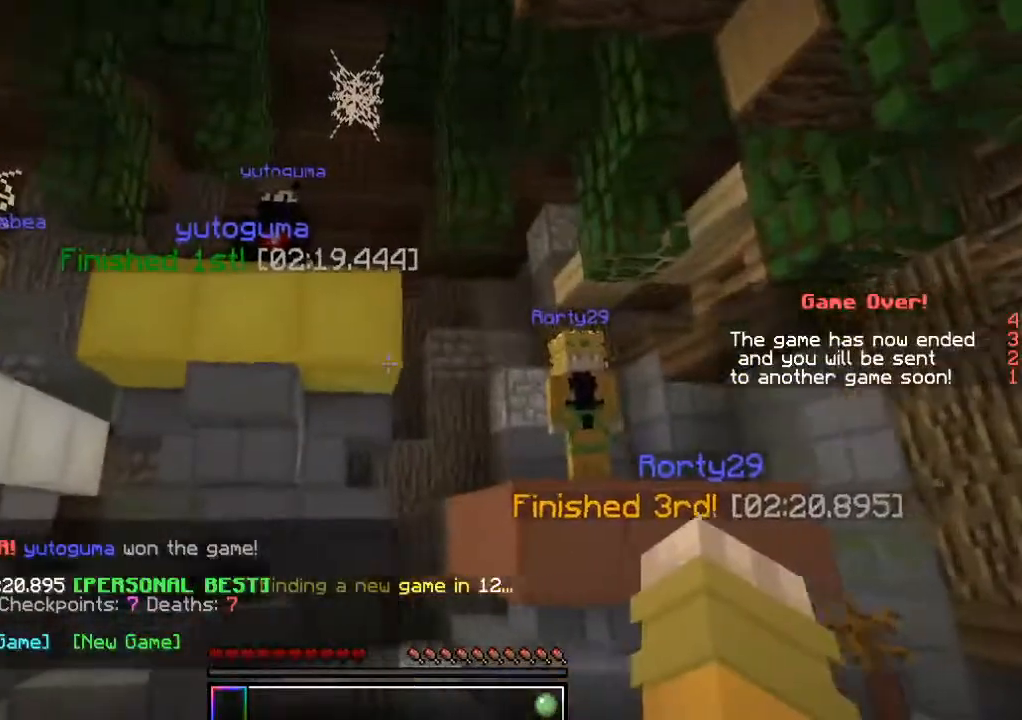
{"keys": ["s"], "mouse": [], "events": [[417, "s", "down"]]}
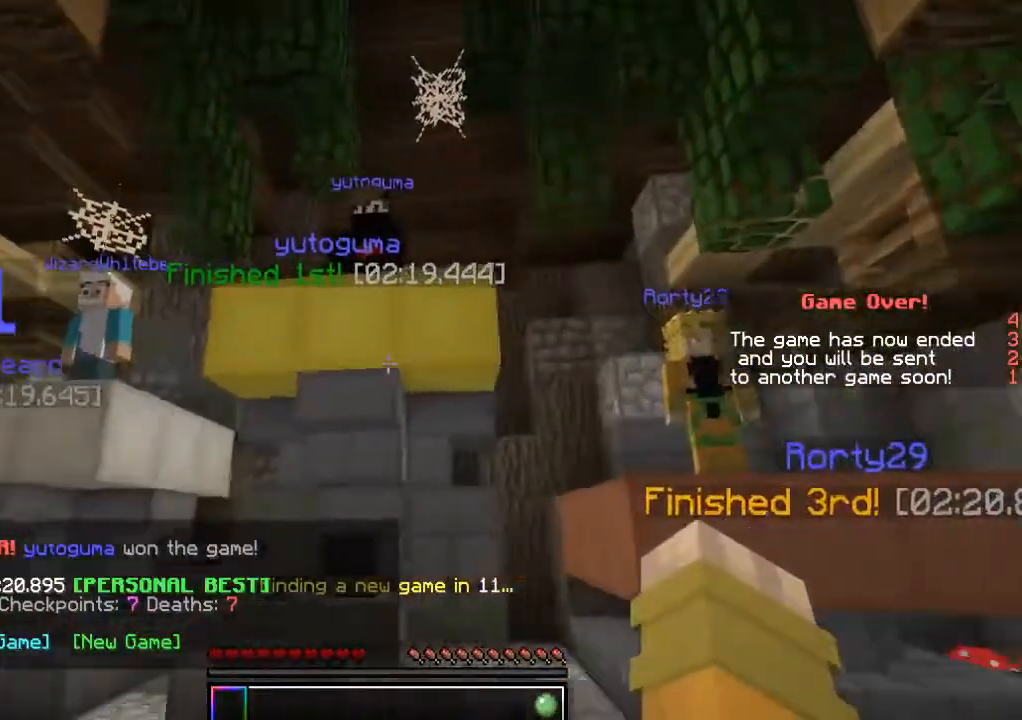
{"keys": [], "mouse": [], "events": [[150, "s", "up"]]}
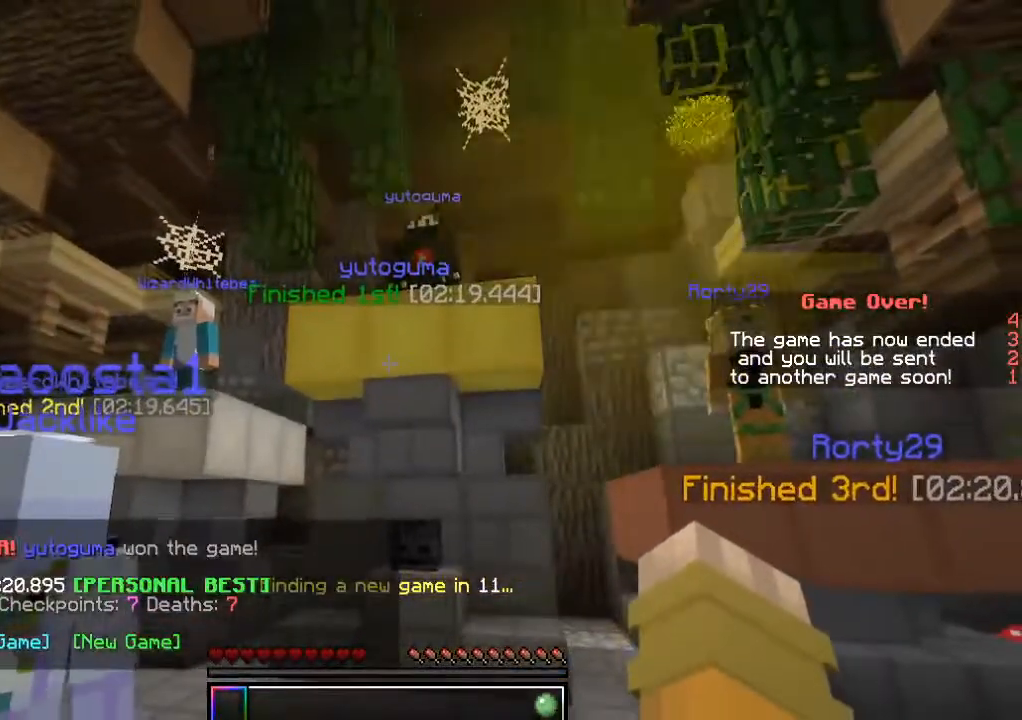
{"keys": ["d"], "mouse": [], "events": [[450, "d", "down"]]}
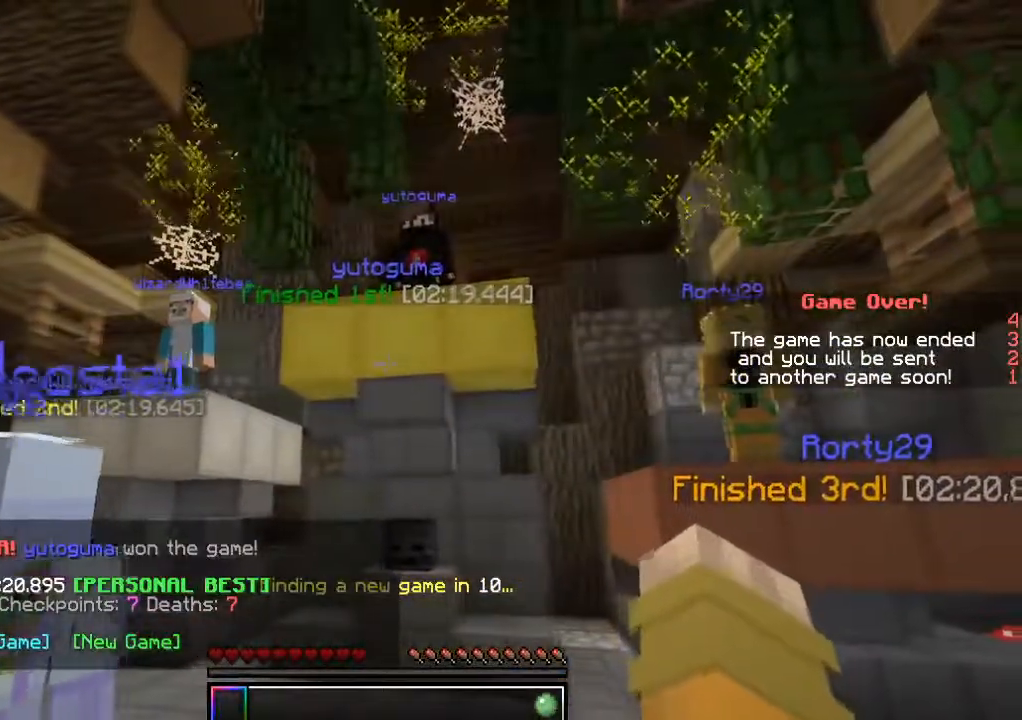
{"keys": [], "mouse": [], "events": [[84, "d", "up"]]}
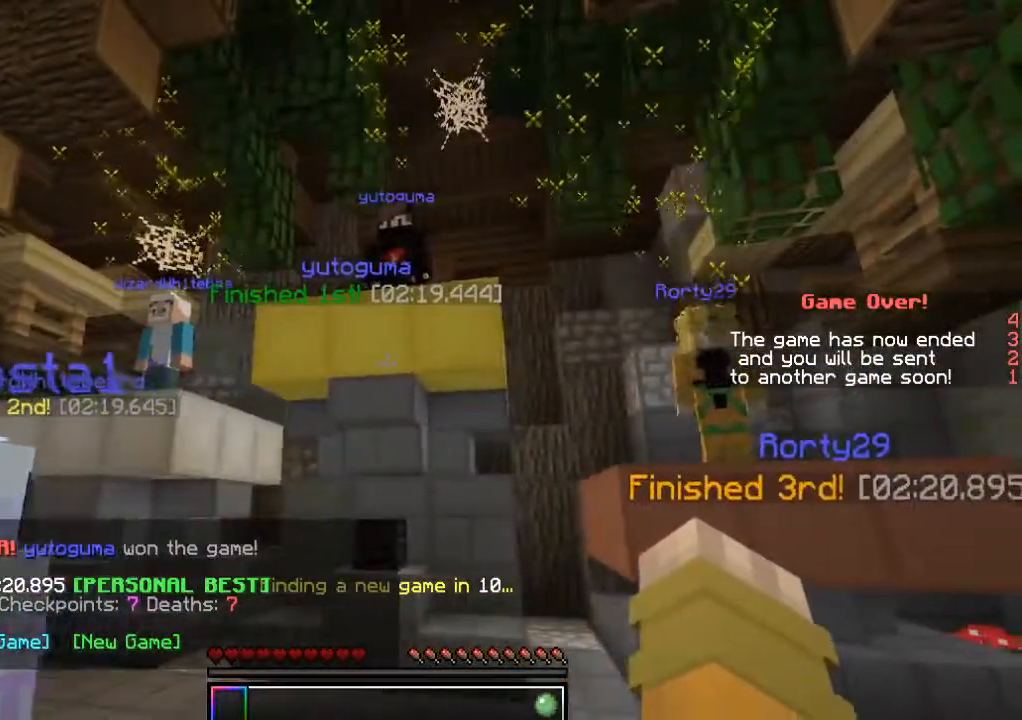
{"keys": [], "mouse": [], "events": []}
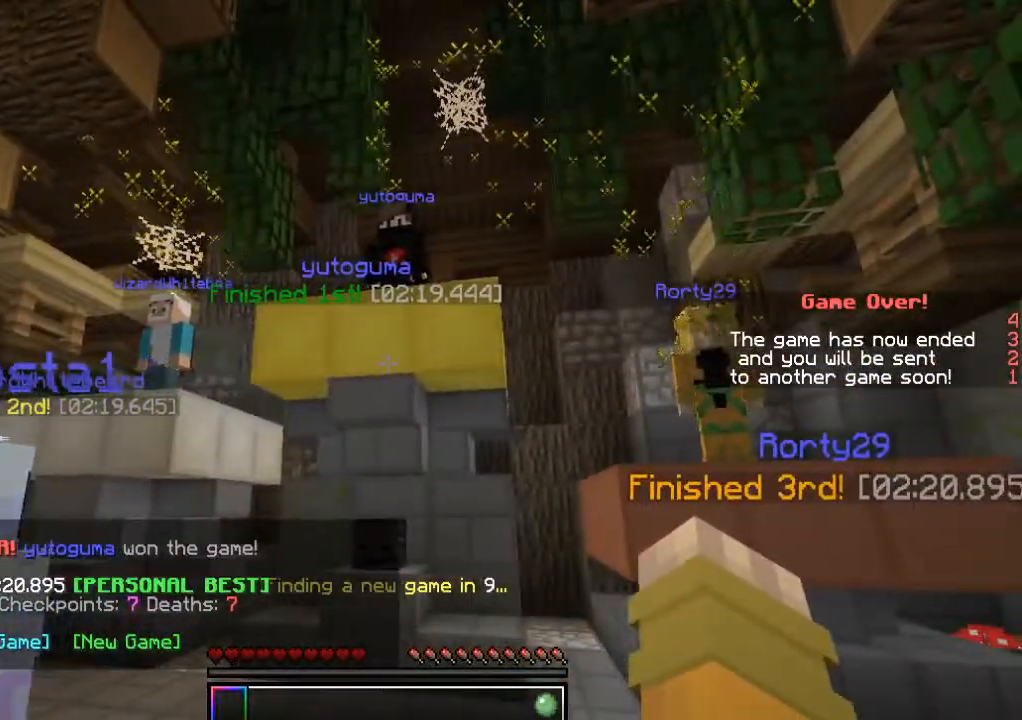
{"keys": [], "mouse": [], "events": []}
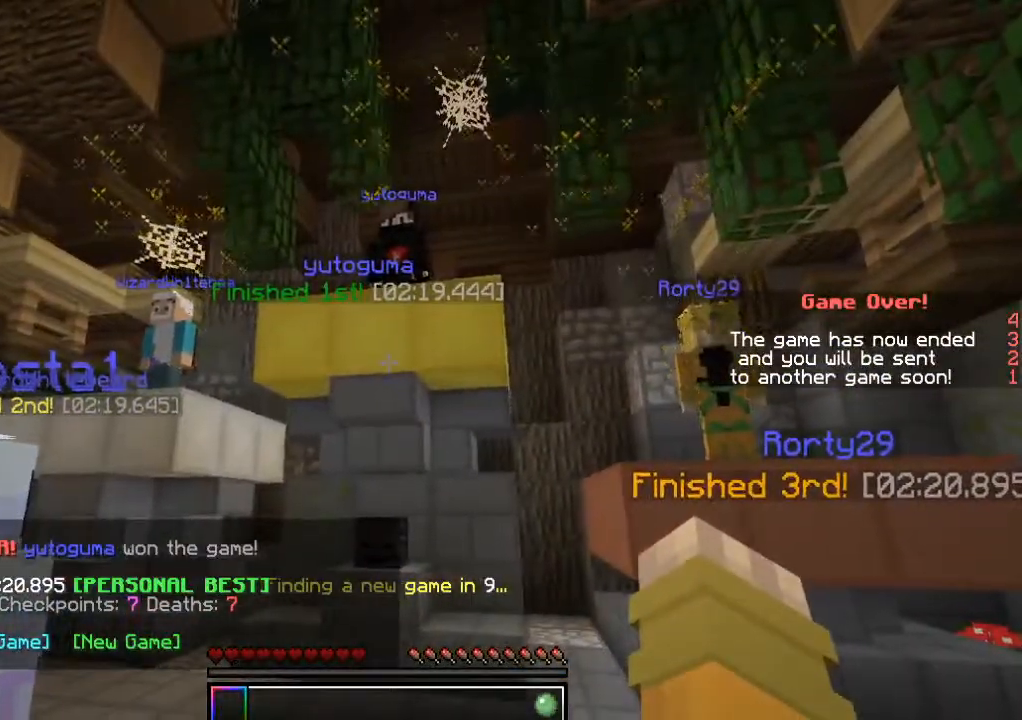
{"keys": [], "mouse": [], "events": []}
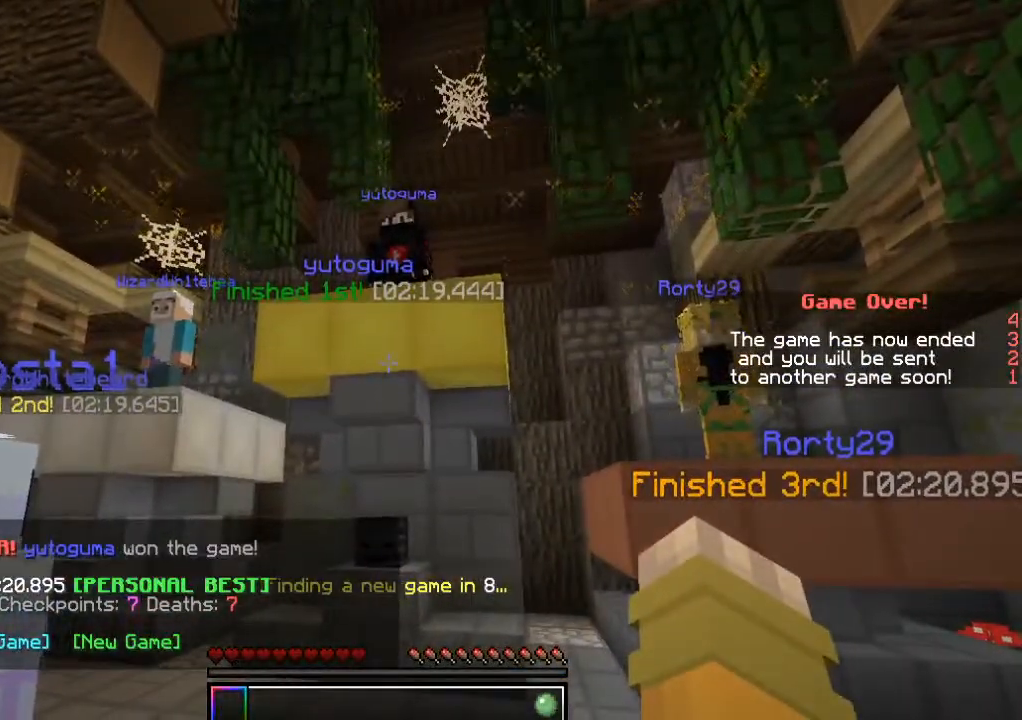
{"keys": [], "mouse": [], "events": []}
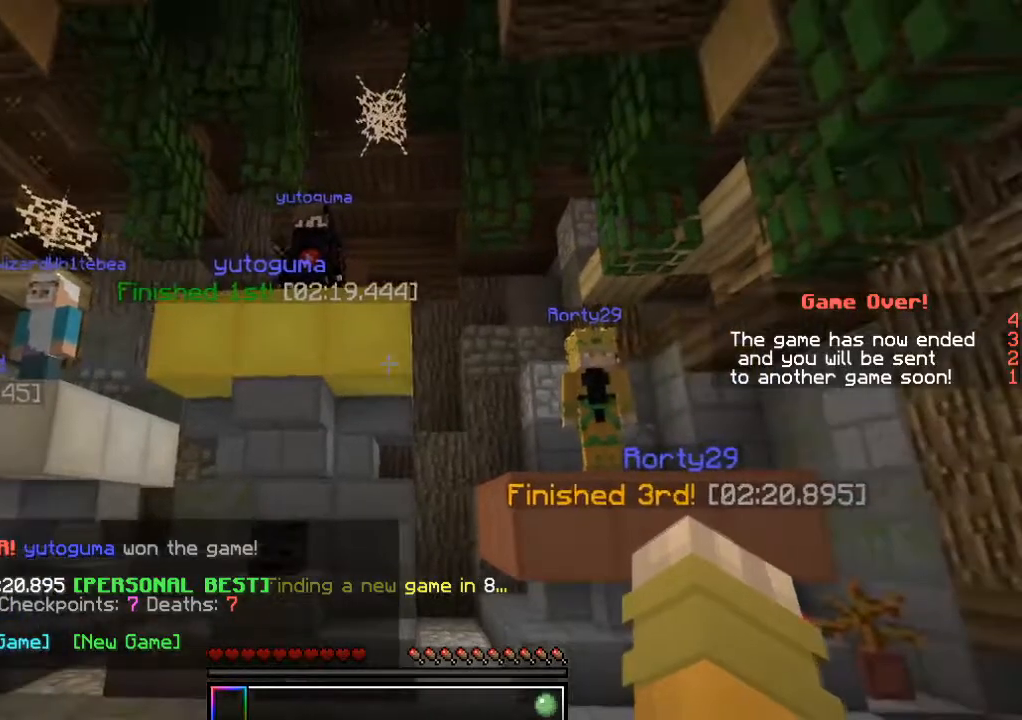
{"keys": [], "mouse": [], "events": []}
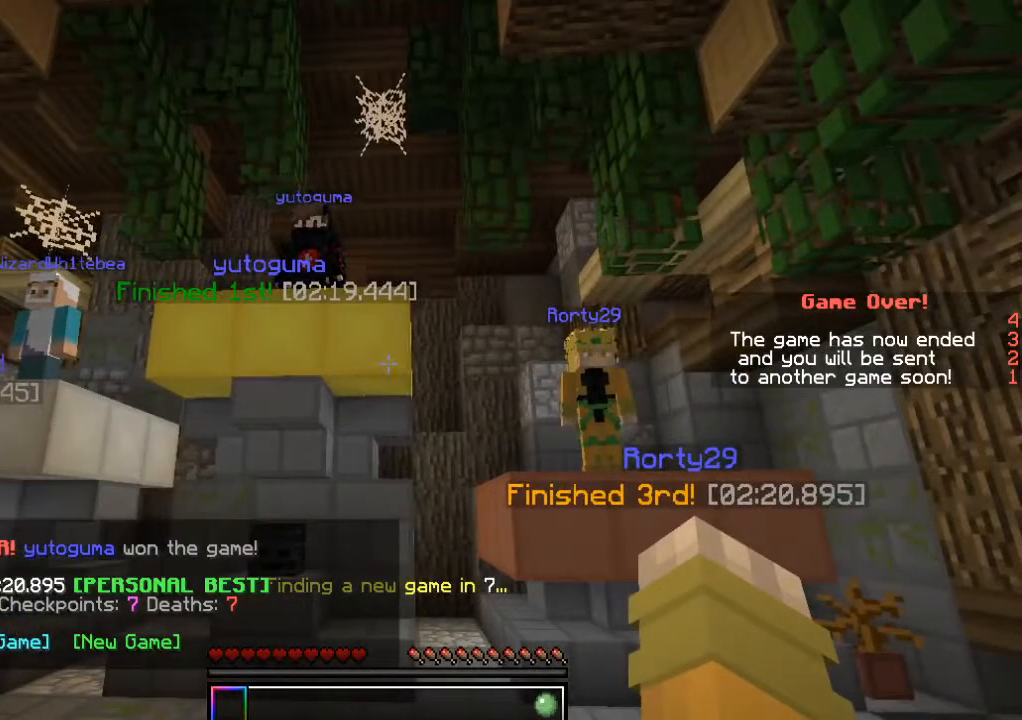
{"keys": [], "mouse": [], "events": []}
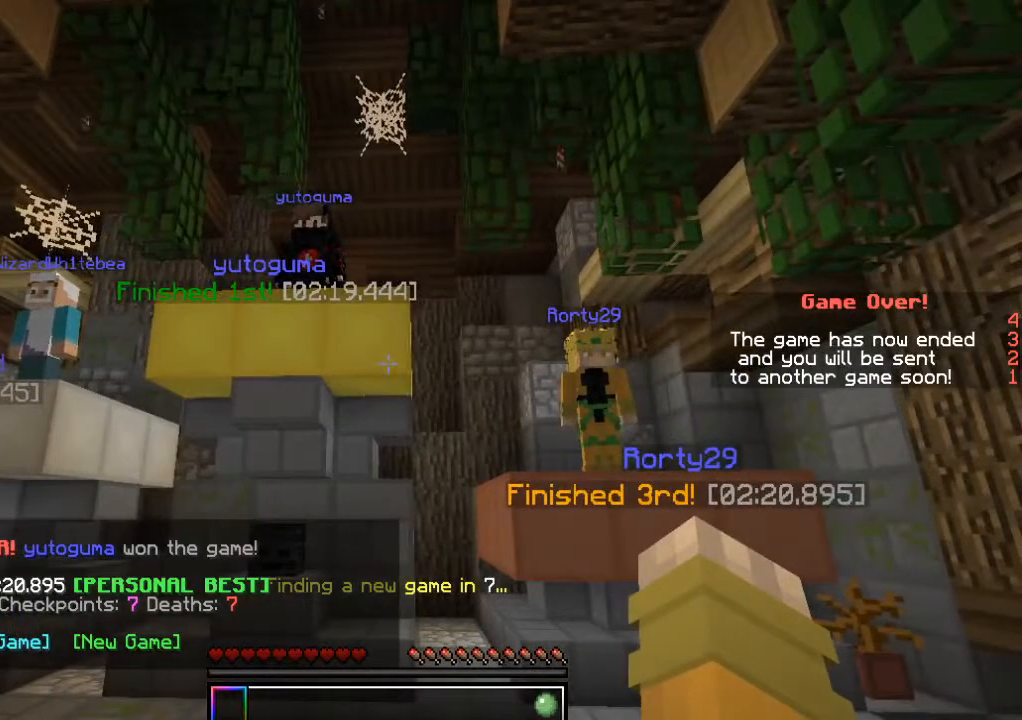
{"keys": [], "mouse": [], "events": []}
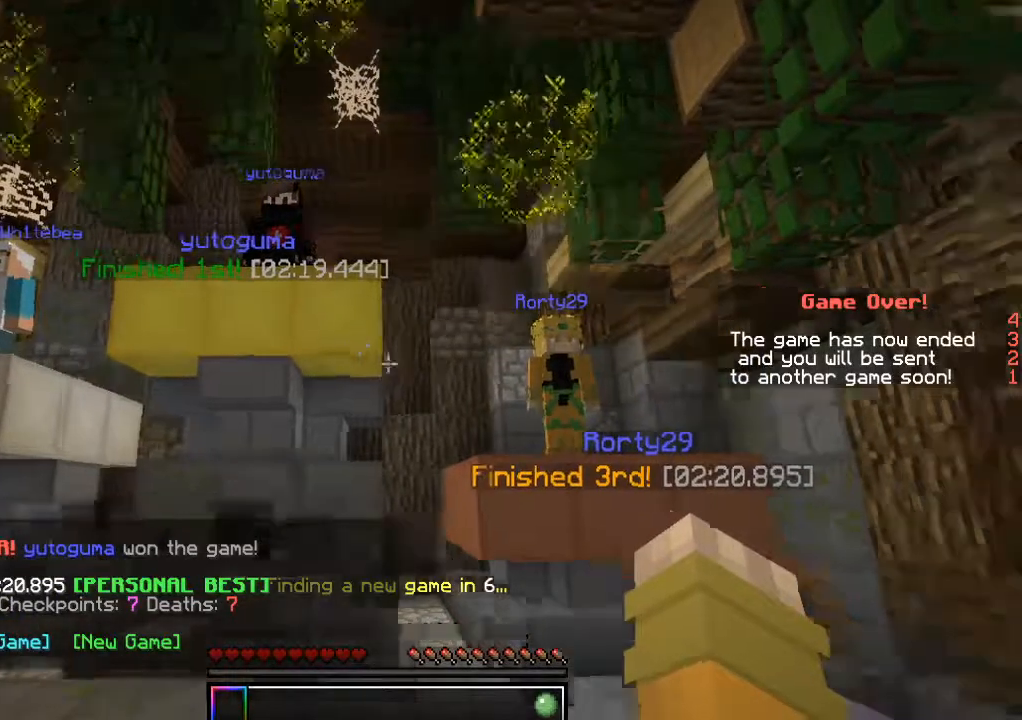
{"keys": [], "mouse": [], "events": [[167, "mouse_left", "down"], [400, "mouse_left", "up"]]}
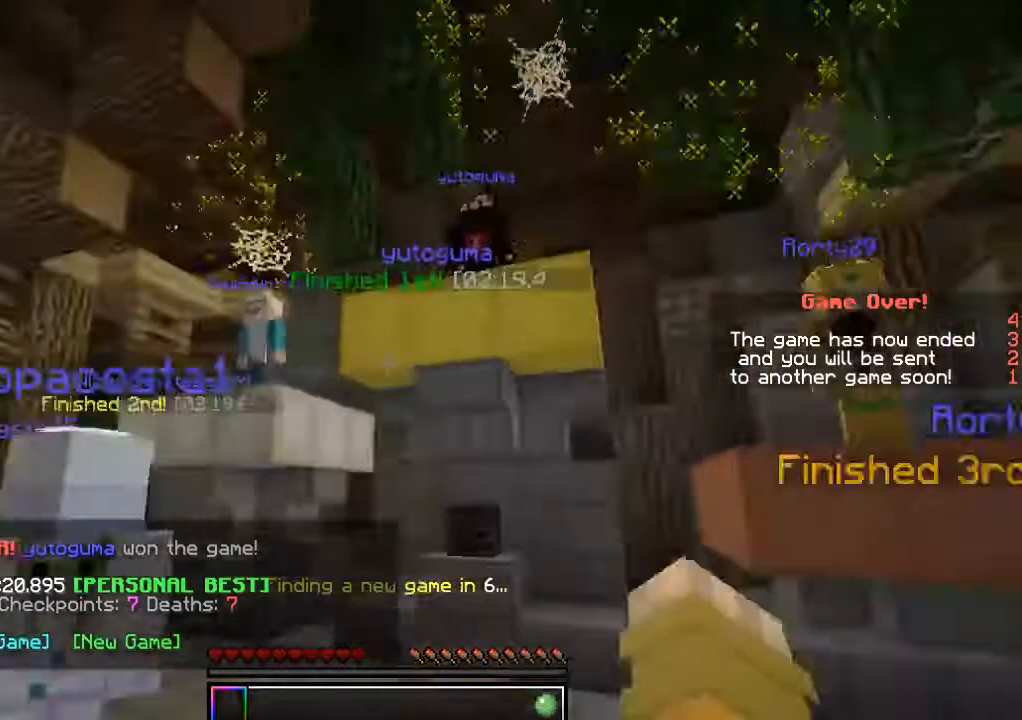
{"keys": [], "mouse": [], "events": [[84, "mouse_left", "down"], [217, "mouse_left", "up"], [334, "mouse_left", "down"], [484, "mouse_left", "up"]]}
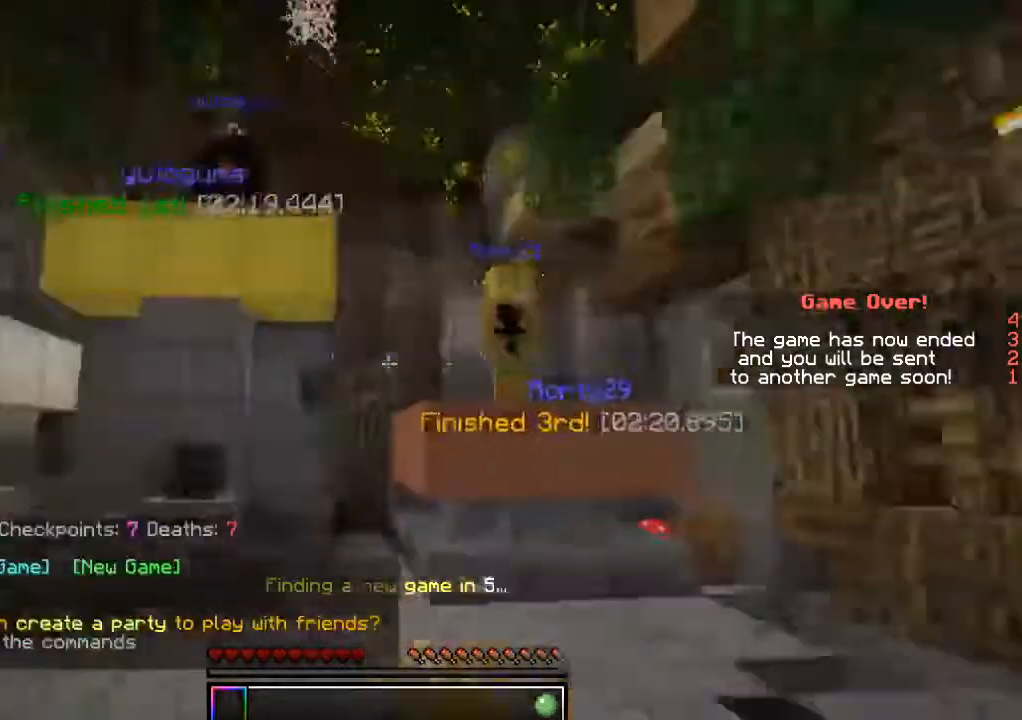
{"keys": [], "mouse": [], "events": [[100, "mouse_left", "down"], [284, "mouse_left", "up"]]}
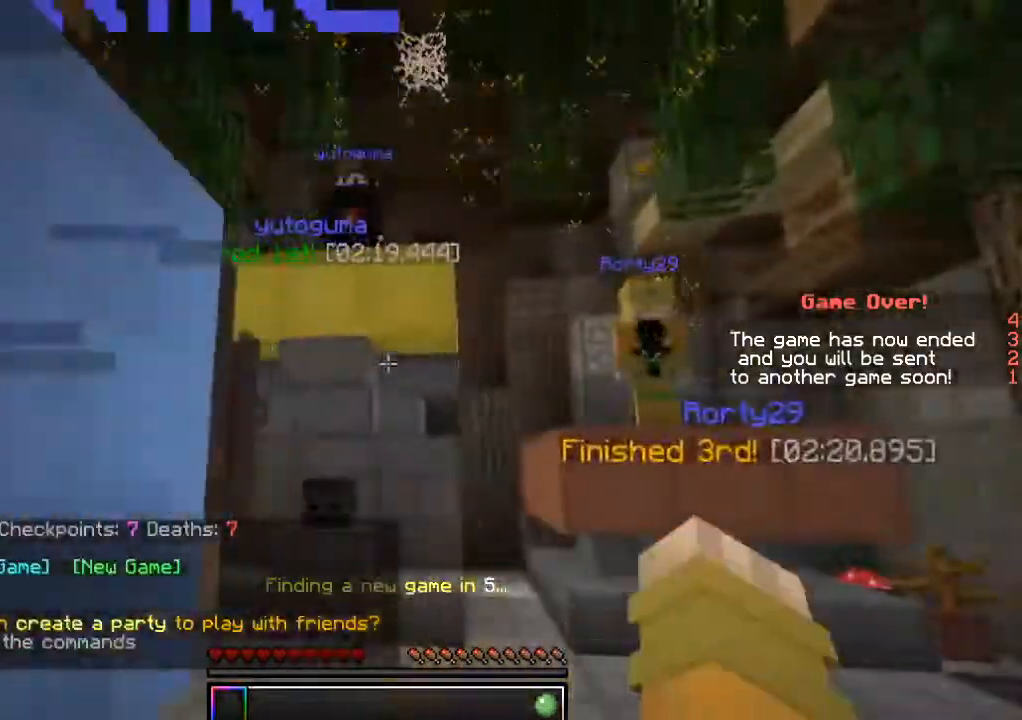
{"keys": [], "mouse": [], "events": []}
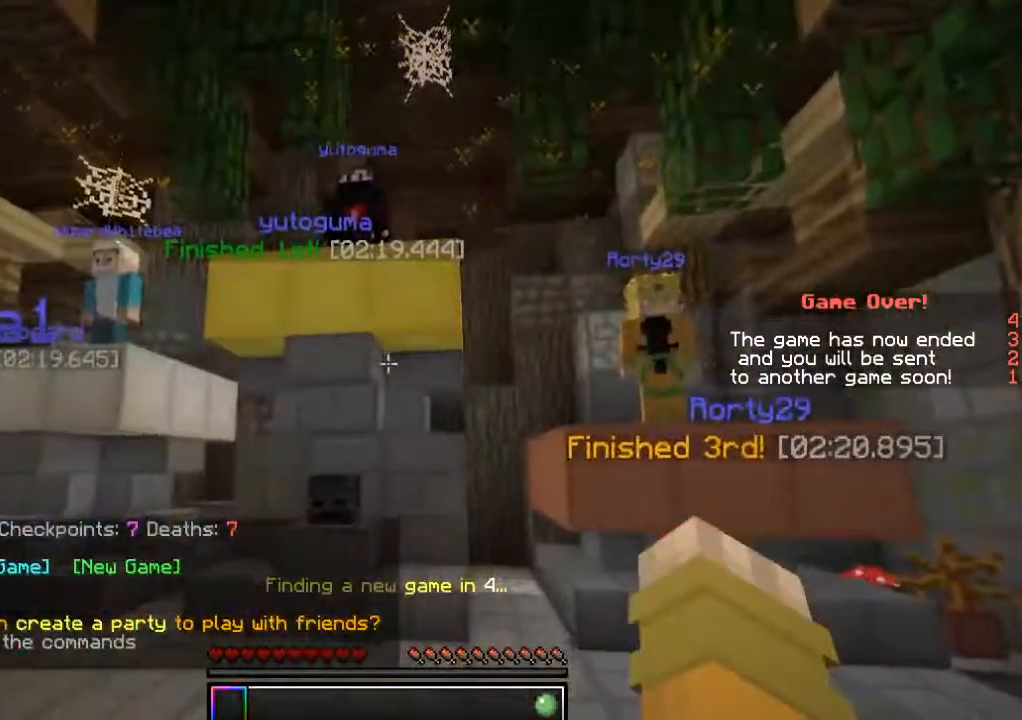
{"keys": [], "mouse": [], "events": []}
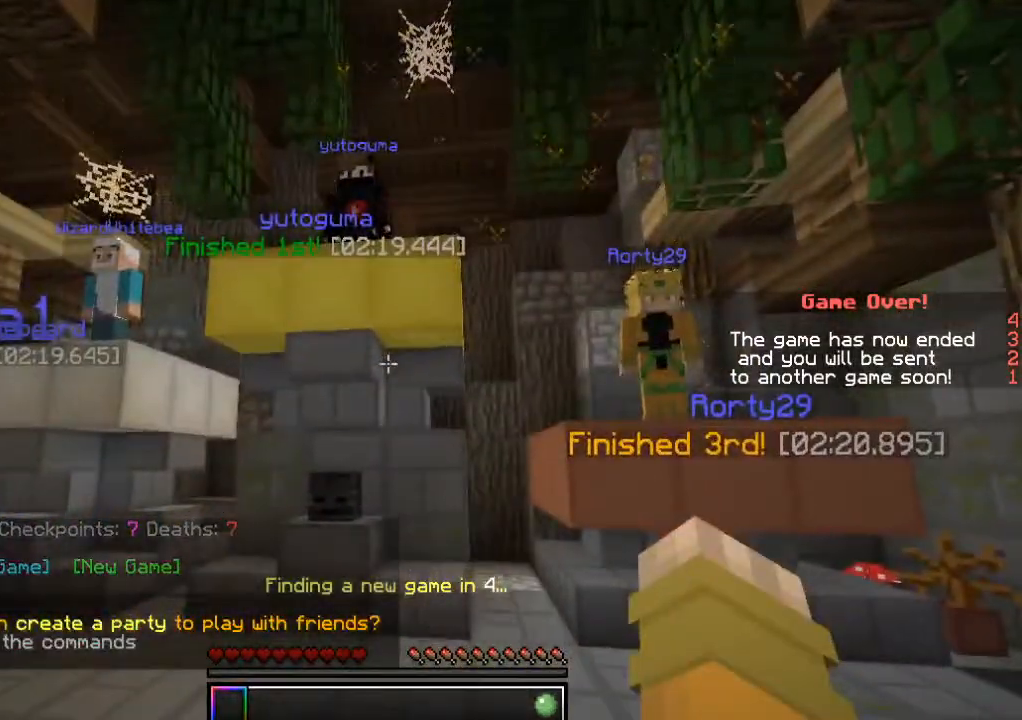
{"keys": [], "mouse": [], "events": []}
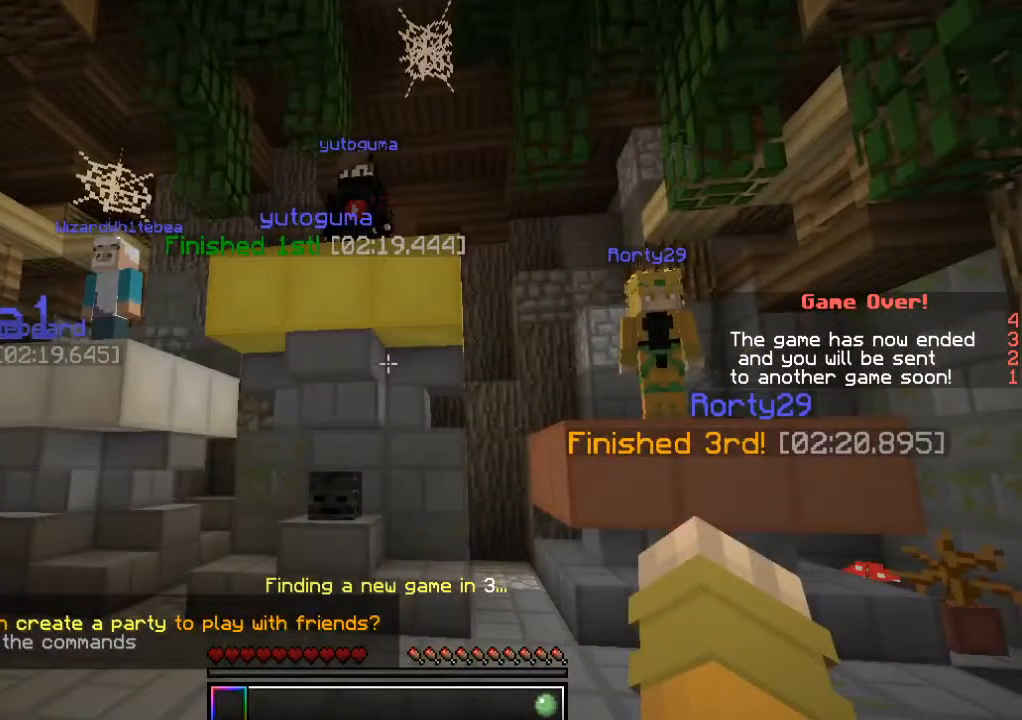
{"keys": [], "mouse": [], "events": []}
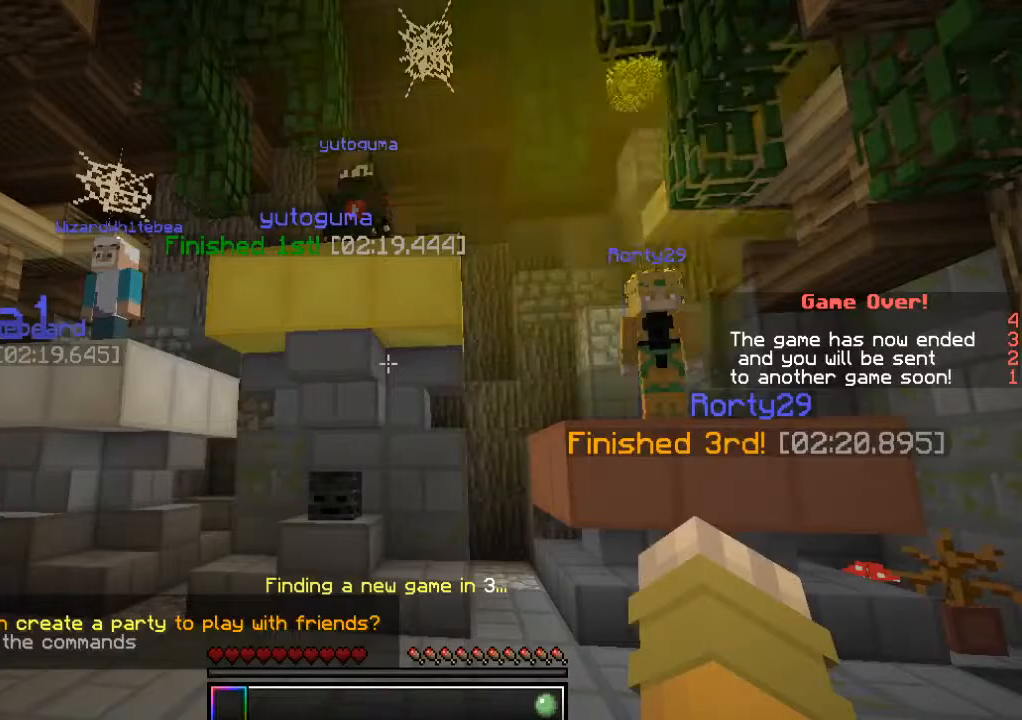
{"keys": [], "mouse": [], "events": []}
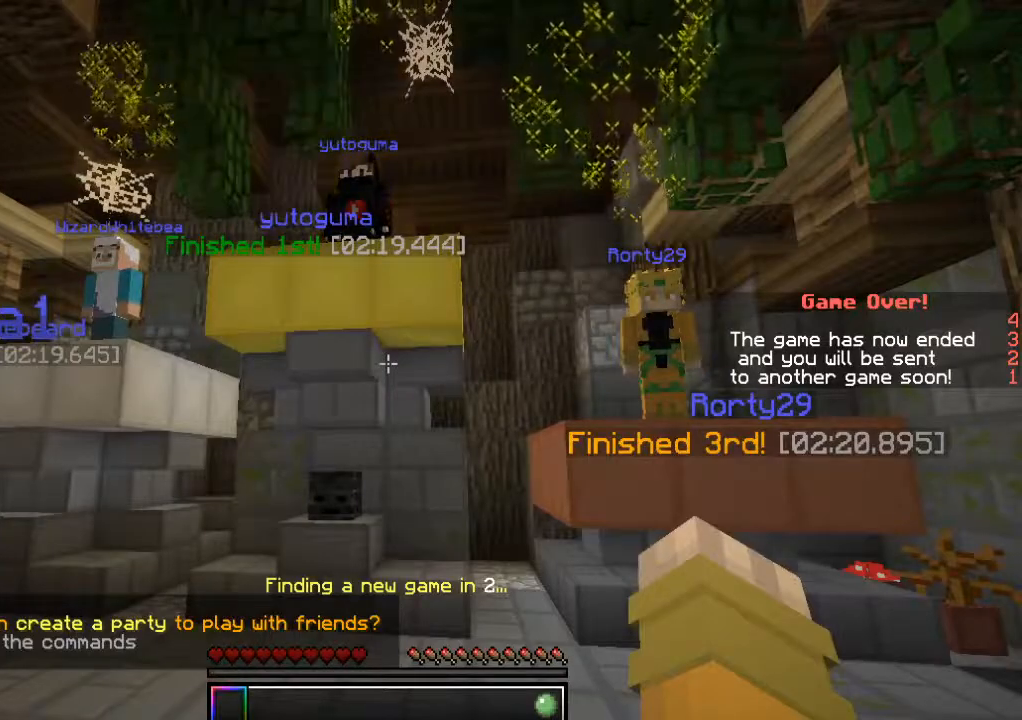
{"keys": [], "mouse": ["left"], "events": [[150, "mouse_left", "down"]]}